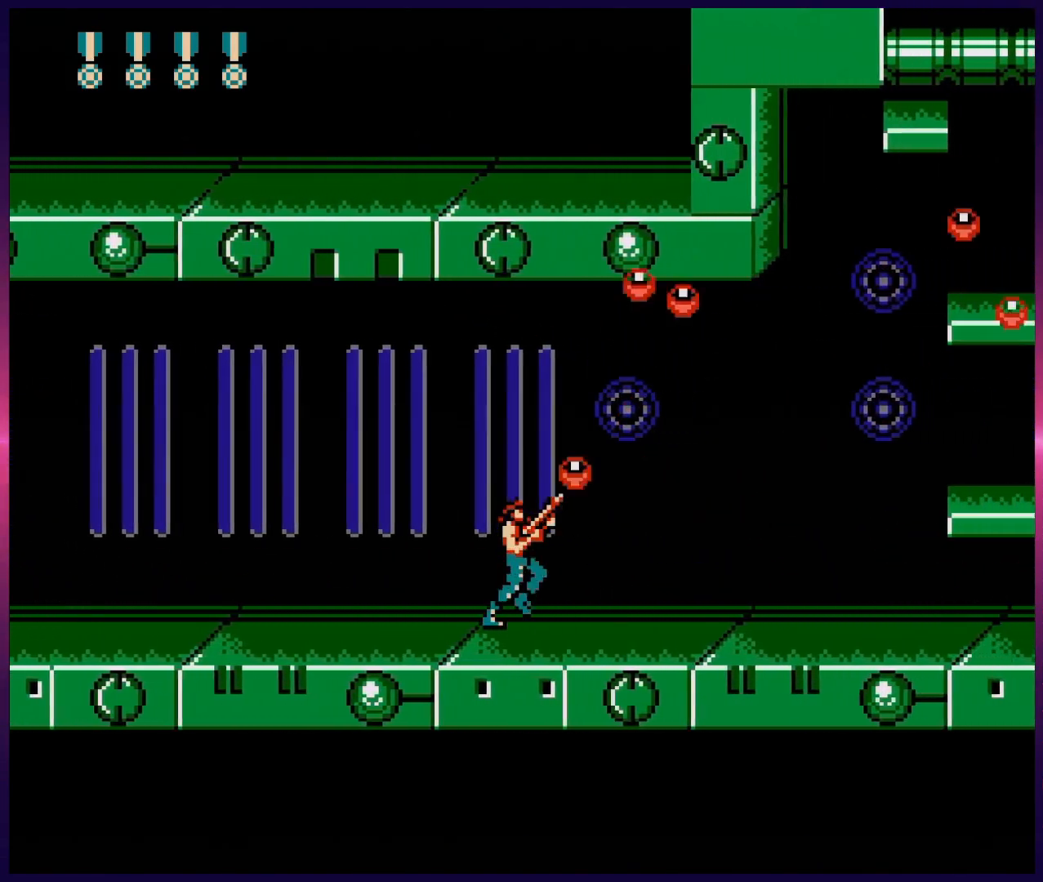
Gameplay with a controller (Nintendo layout); each line is a JSON object with the inputs held at the frame after it. "events" lists button and stick changes between this image and that frame as [ms after this image, input, new state], when the widget could be followed in between. Not read: L3 R3.
{"buttons": ["B", "DPAD_UP", "DPAD_RIGHT"], "events": [[33, "B", "up"], [100, "B", "down"], [150, "B", "up"], [233, "B", "down"], [300, "B", "up"], [333, "B", "down"], [400, "B", "up"], [483, "B", "down"]]}
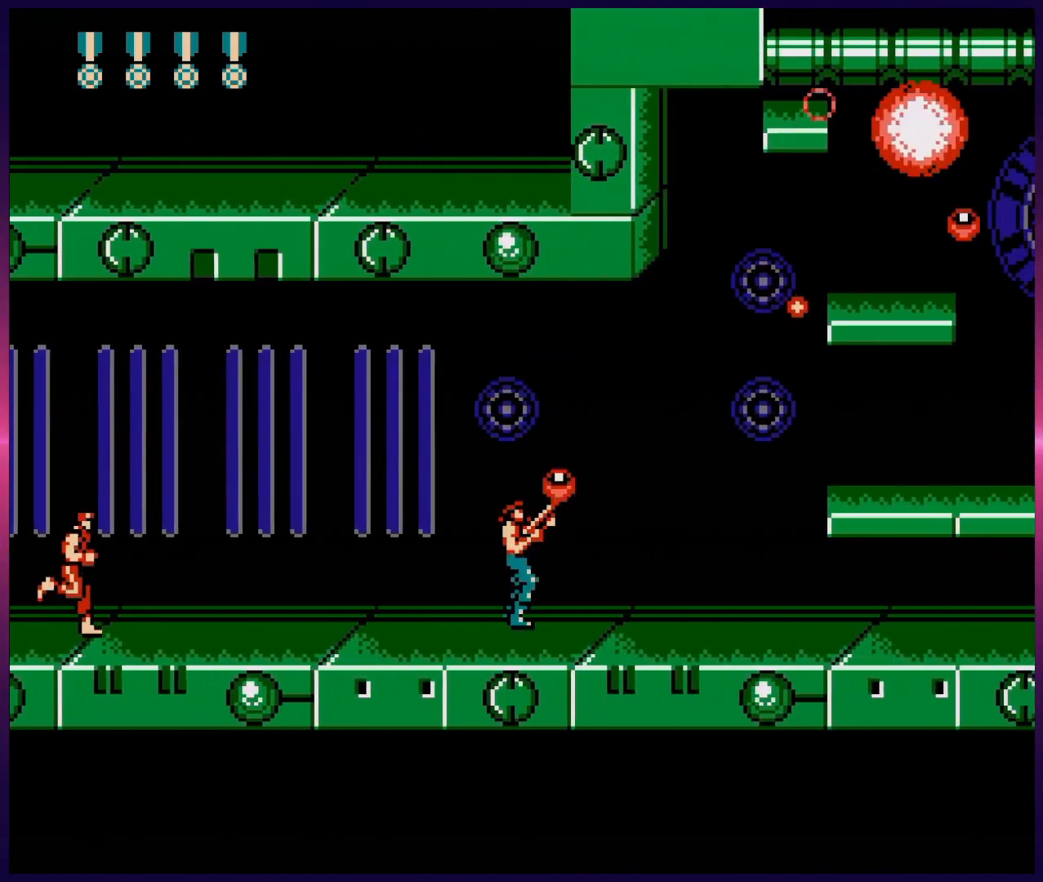
{"buttons": ["B", "DPAD_UP", "DPAD_RIGHT"], "events": [[33, "B", "up"], [100, "B", "down"], [133, "B", "up"], [217, "B", "down"], [267, "B", "up"], [317, "B", "down"], [383, "B", "up"], [450, "B", "down"]]}
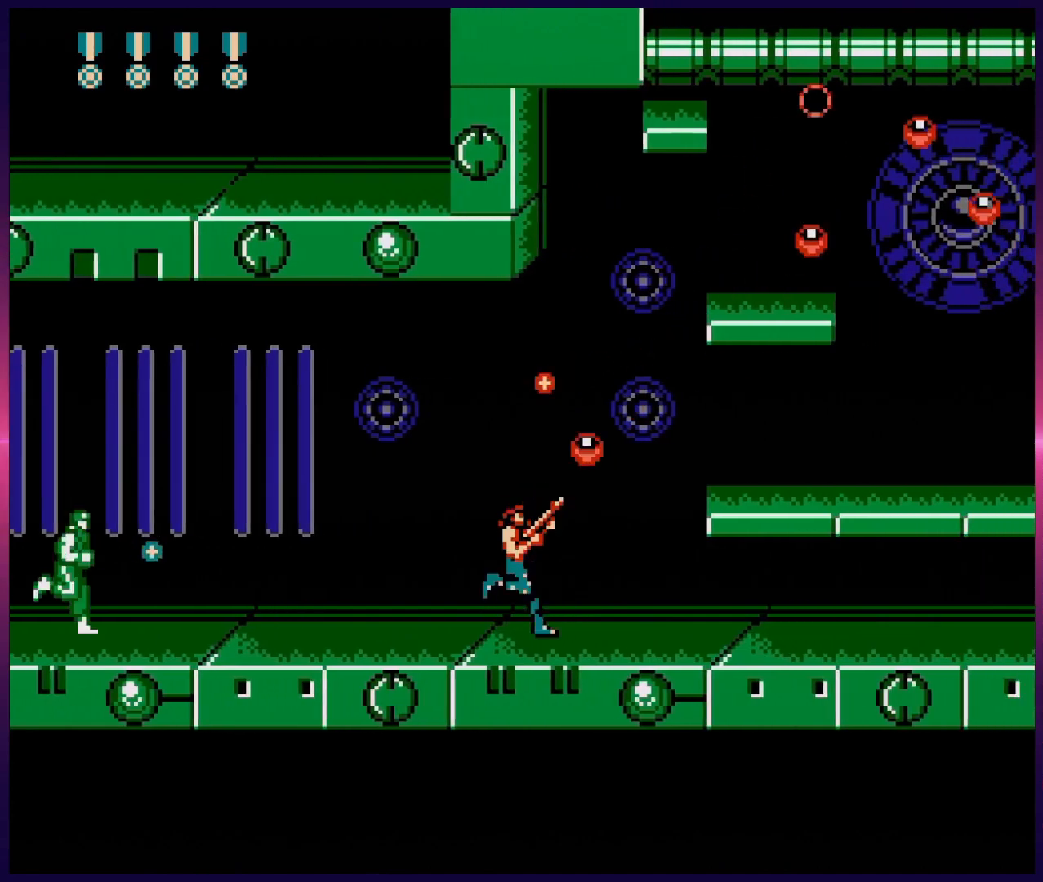
{"buttons": ["A"], "events": [[67, "B", "up"], [117, "DPAD_LEFT", "down"], [117, "DPAD_RIGHT", "up"], [133, "DPAD_UP", "up"], [217, "B", "down"], [217, "DPAD_LEFT", "up"], [300, "B", "up"], [467, "A", "down"]]}
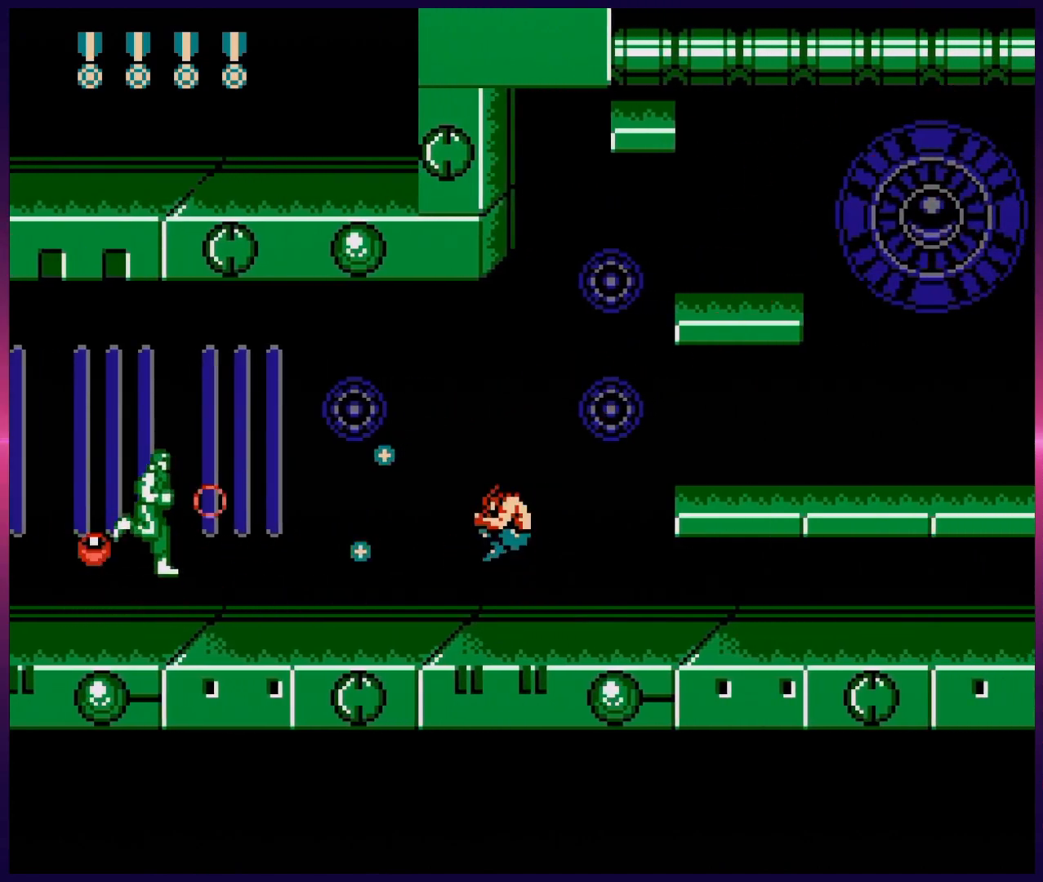
{"buttons": ["B", "DPAD_RIGHT"], "events": [[50, "B", "down"], [100, "A", "up"], [133, "B", "up"], [450, "DPAD_RIGHT", "down"], [500, "B", "down"]]}
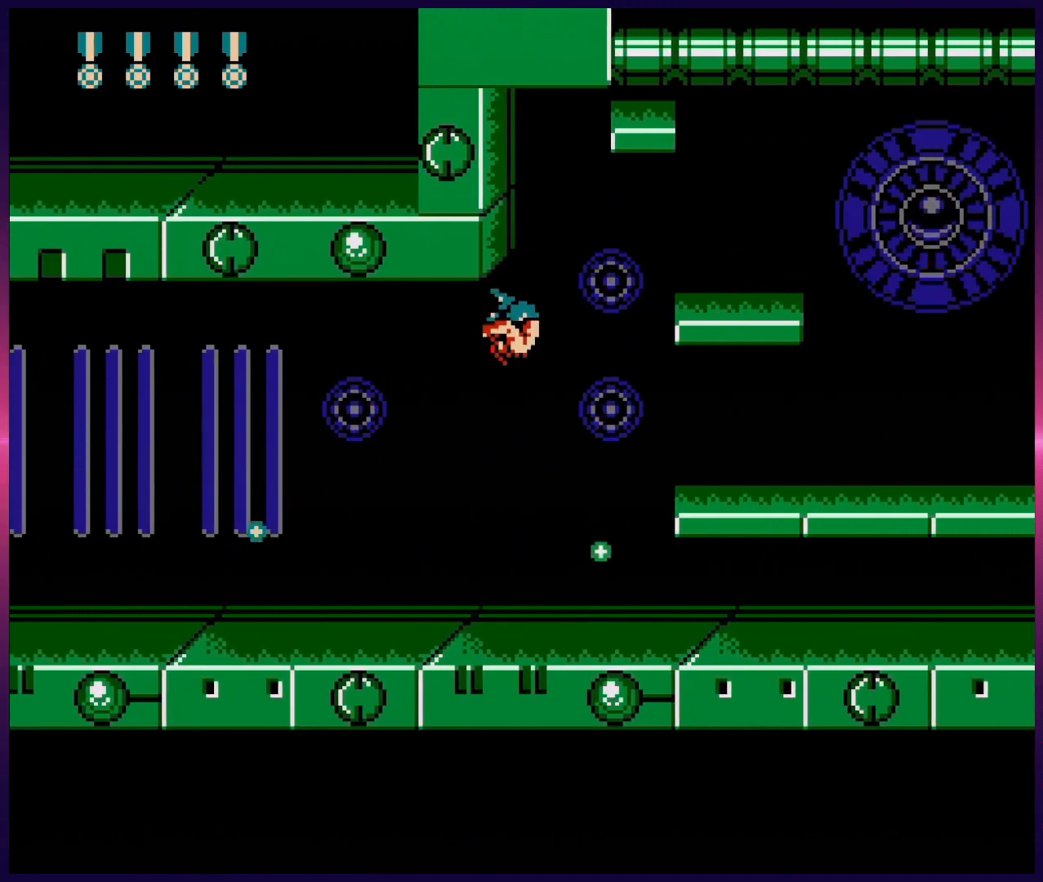
{"buttons": ["B", "DPAD_UP", "DPAD_RIGHT"], "events": [[33, "DPAD_UP", "down"], [83, "B", "up"], [133, "B", "down"], [233, "B", "up"], [283, "B", "down"], [383, "B", "up"], [450, "B", "down"]]}
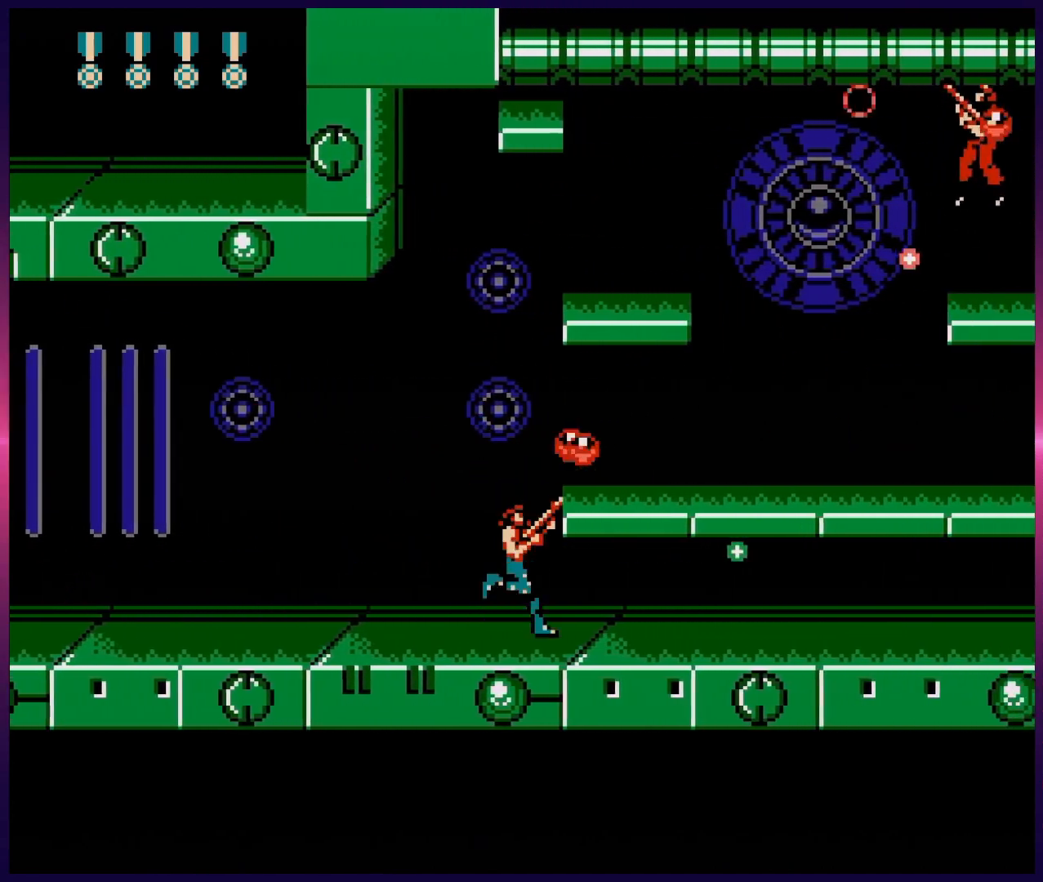
{"buttons": ["DPAD_UP", "DPAD_RIGHT"], "events": [[33, "B", "up"], [100, "B", "down"], [167, "B", "up"], [233, "B", "down"], [350, "B", "up"], [417, "B", "down"], [483, "B", "up"]]}
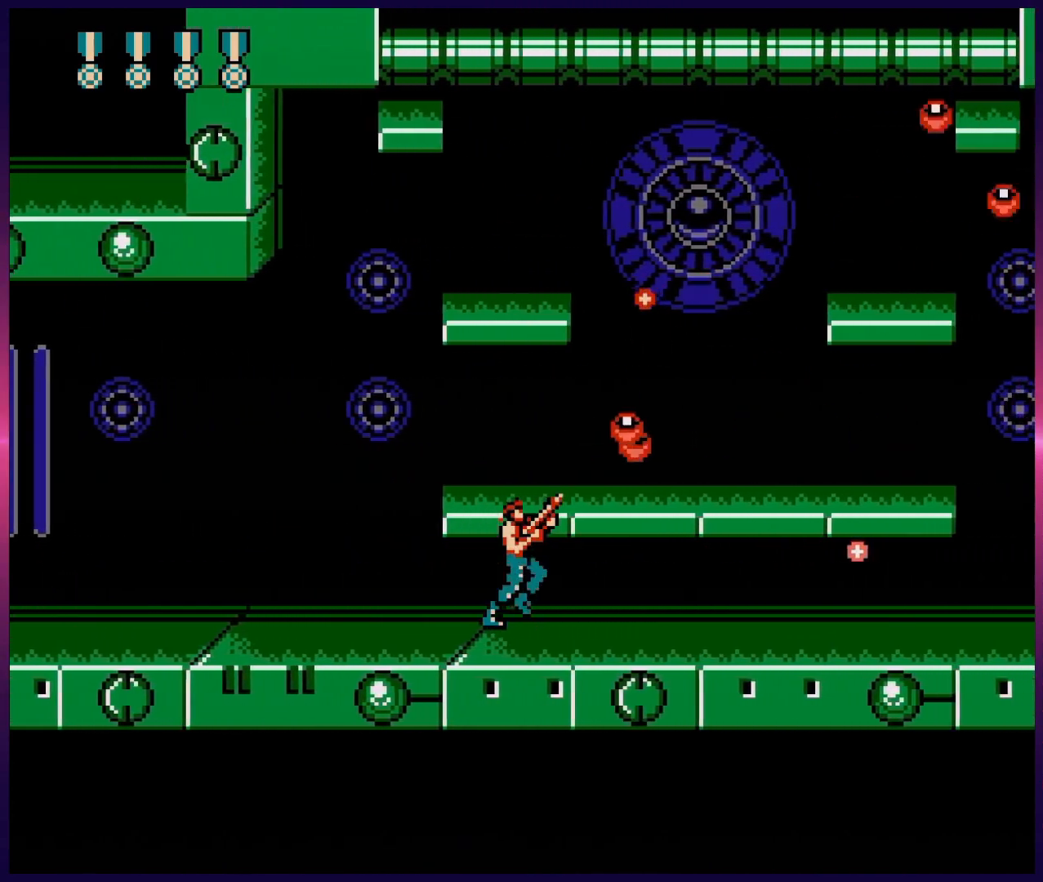
{"buttons": ["B", "DPAD_UP"], "events": [[100, "B", "down"], [117, "DPAD_RIGHT", "up"], [200, "B", "up"], [283, "B", "down"], [367, "B", "up"], [433, "B", "down"]]}
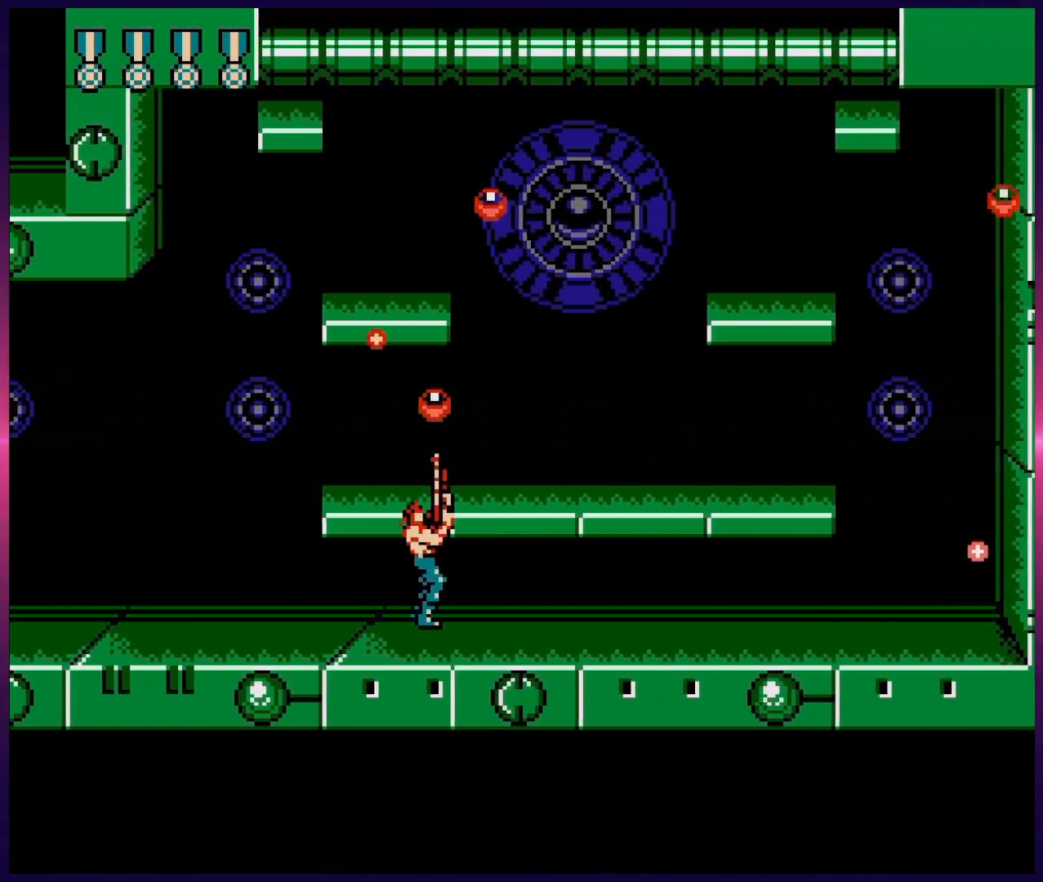
{"buttons": ["B", "DPAD_UP"], "events": [[33, "B", "up"], [83, "B", "down"], [133, "B", "up"], [167, "B", "down"], [267, "B", "up"], [317, "B", "down"], [400, "B", "up"], [500, "B", "down"]]}
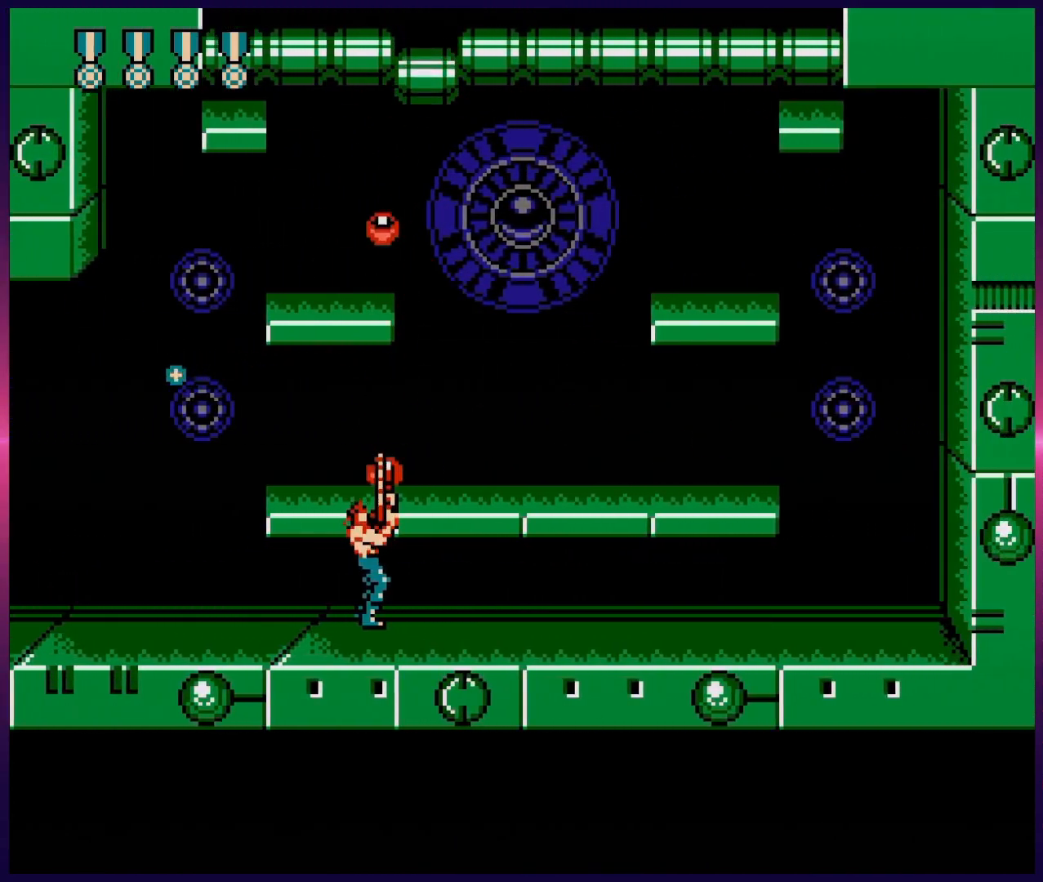
{"buttons": ["DPAD_LEFT"], "events": [[67, "B", "up"], [117, "DPAD_LEFT", "down"], [133, "B", "down"], [133, "DPAD_UP", "up"], [267, "B", "up"], [383, "B", "down"], [467, "B", "up"]]}
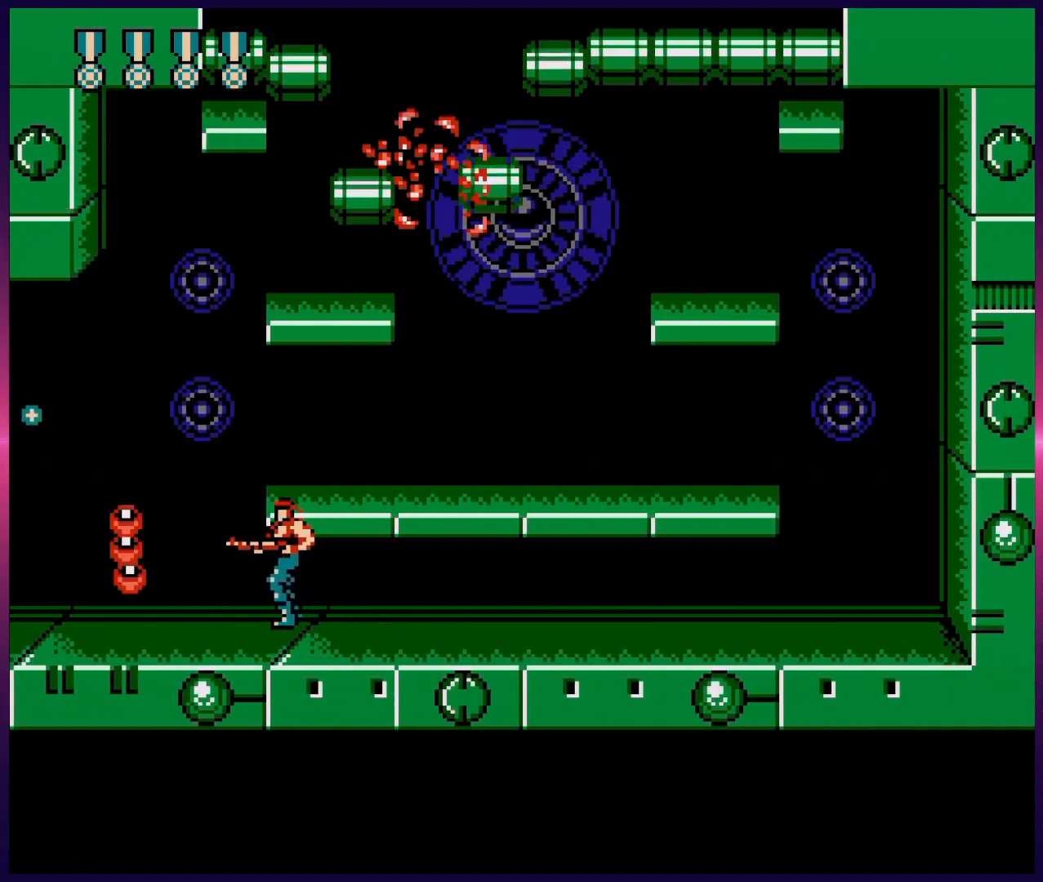
{"buttons": [], "events": [[33, "B", "down"], [83, "B", "up"], [150, "B", "down"], [233, "B", "up"], [300, "B", "down"], [300, "DPAD_LEFT", "up"], [367, "B", "up"], [433, "B", "down"], [467, "B", "up"]]}
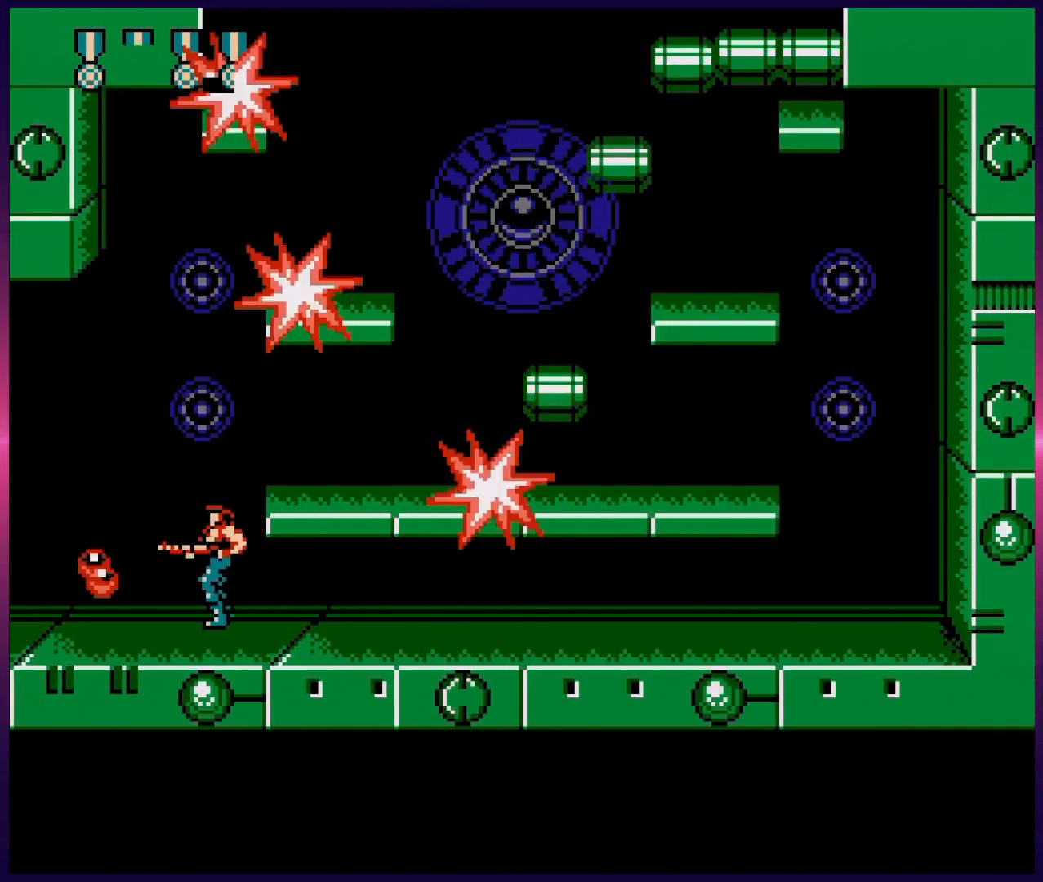
{"buttons": ["B"], "events": [[50, "B", "down"], [133, "B", "up"], [217, "B", "down"], [283, "B", "up"], [350, "B", "down"], [417, "B", "up"], [500, "B", "down"]]}
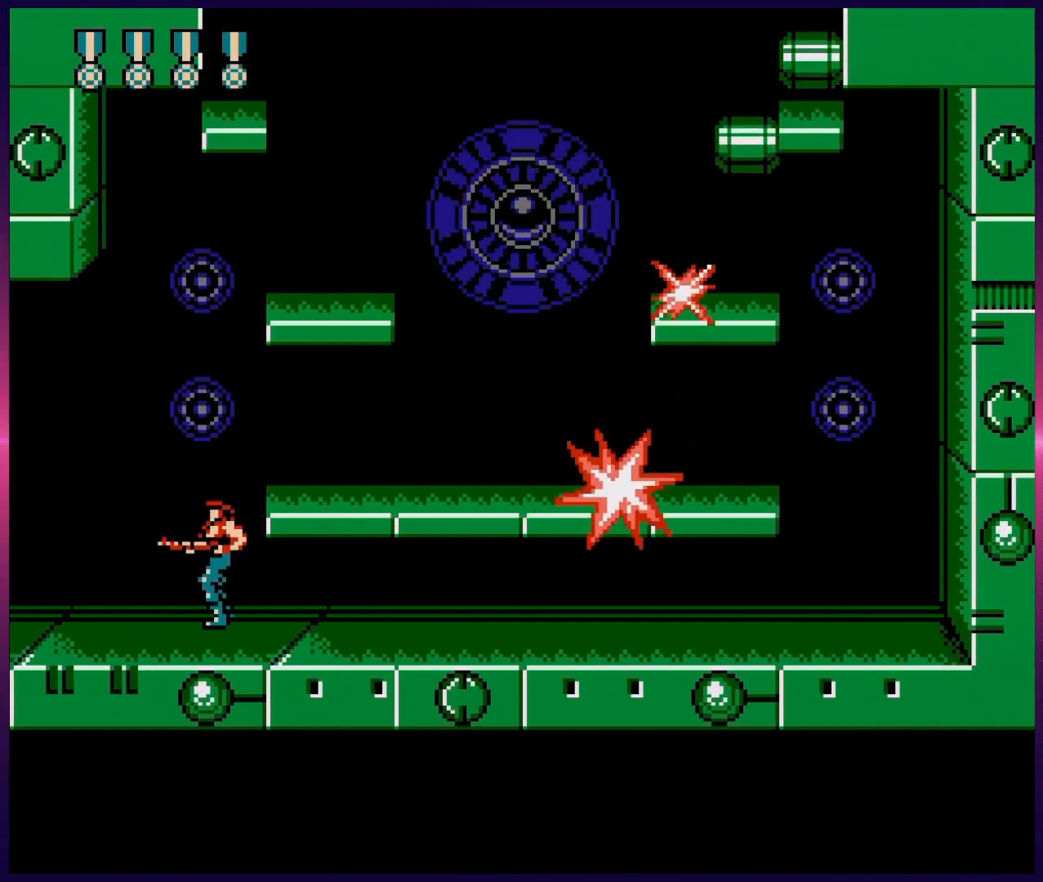
{"buttons": ["B"], "events": [[150, "A", "down"], [167, "DPAD_RIGHT", "down"], [283, "A", "up"], [283, "B", "up"], [283, "DPAD_RIGHT", "up"], [367, "B", "down"], [433, "B", "up"], [500, "B", "down"]]}
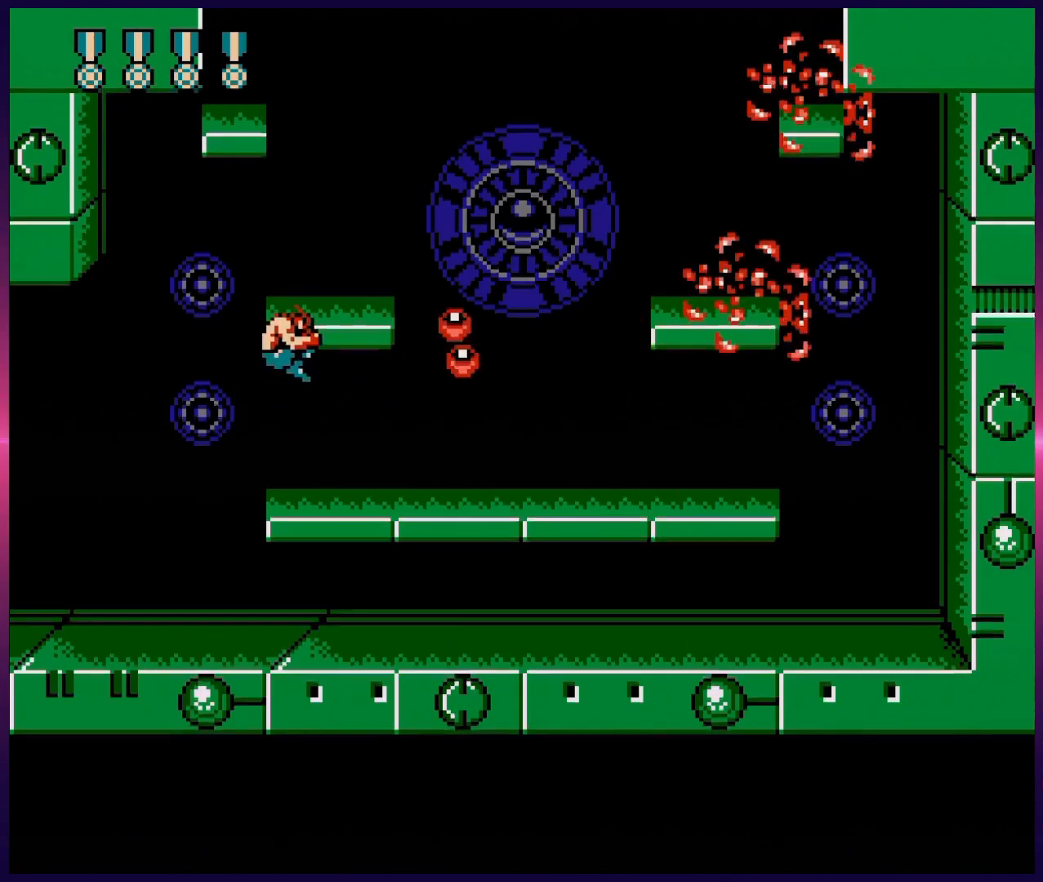
{"buttons": ["A"], "events": [[83, "B", "up"], [150, "B", "down"], [283, "B", "up"], [450, "A", "down"]]}
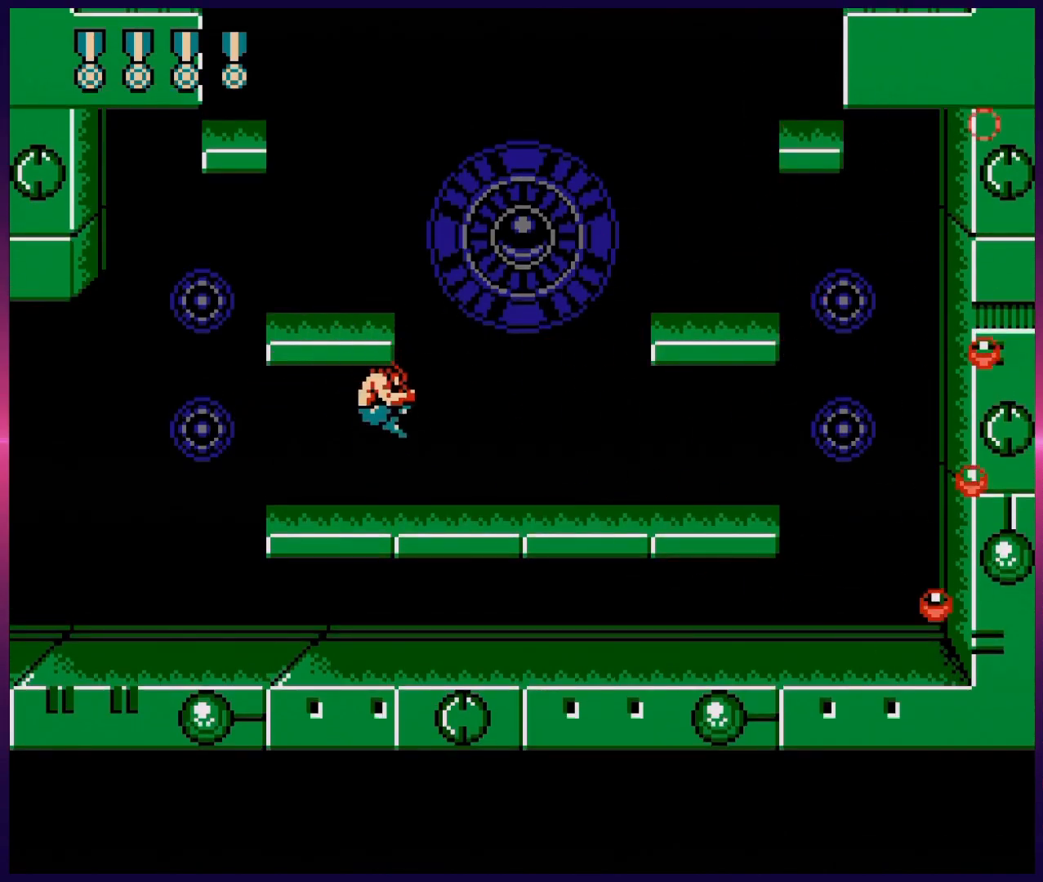
{"buttons": ["B"], "events": [[17, "B", "down"], [50, "A", "up"], [83, "DPAD_UP", "down"], [100, "B", "up"], [167, "B", "down"], [250, "B", "up"], [333, "B", "down"], [383, "DPAD_LEFT", "down"], [433, "B", "up"], [500, "B", "down"], [500, "DPAD_LEFT", "up"], [500, "DPAD_UP", "up"]]}
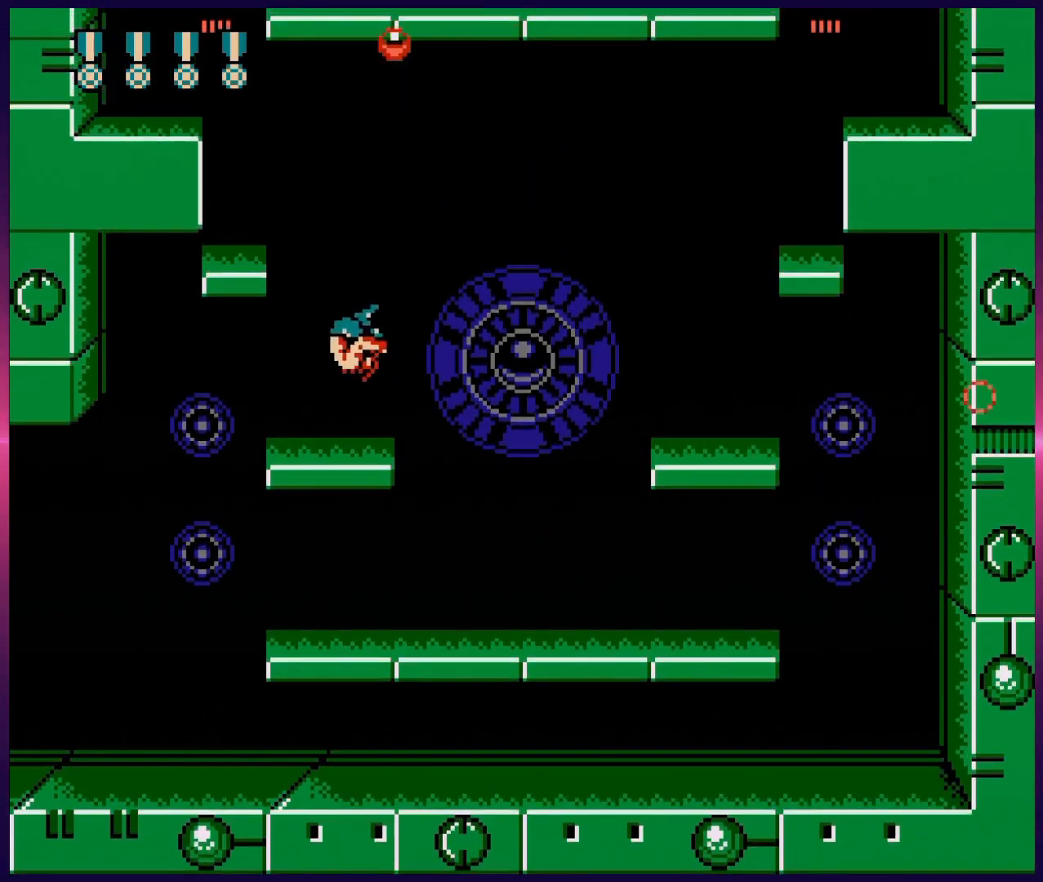
{"buttons": ["B"], "events": [[67, "B", "up"], [183, "A", "down"], [283, "B", "down"], [283, "DPAD_LEFT", "down"], [417, "A", "up"], [417, "B", "up"], [433, "DPAD_LEFT", "up"], [500, "B", "down"]]}
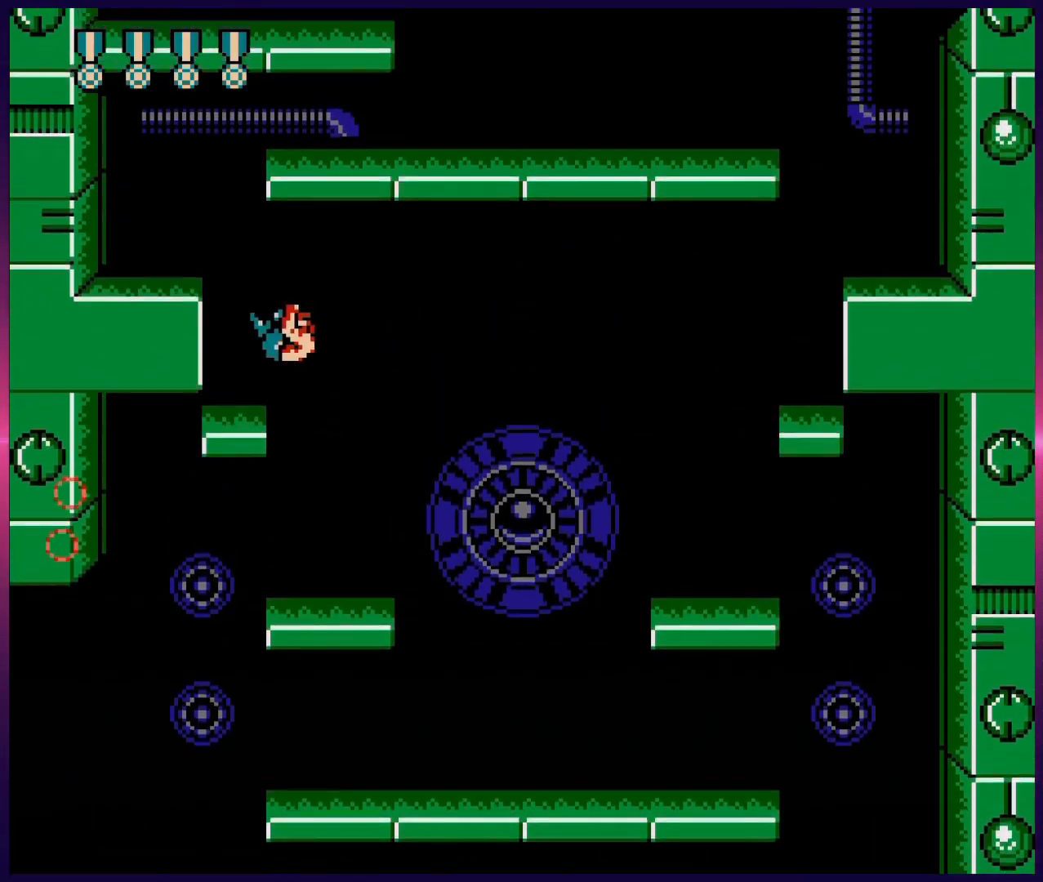
{"buttons": ["A"], "events": [[50, "B", "up"], [150, "B", "down"], [283, "B", "up"], [433, "A", "down"]]}
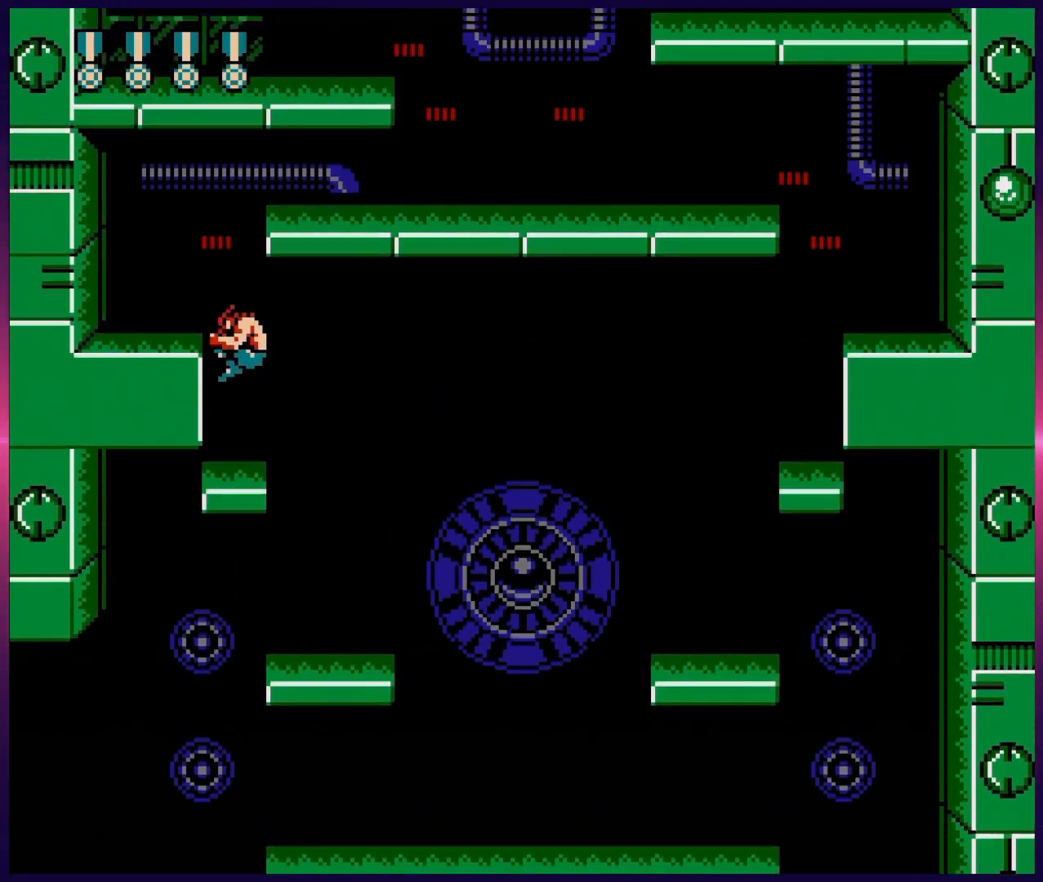
{"buttons": ["DPAD_RIGHT"], "events": [[33, "B", "down"], [33, "DPAD_LEFT", "down"], [67, "A", "up"], [167, "B", "up"], [267, "B", "down"], [400, "B", "up"], [450, "DPAD_DOWN", "down"], [450, "DPAD_LEFT", "up"], [450, "DPAD_RIGHT", "down"], [500, "DPAD_DOWN", "up"]]}
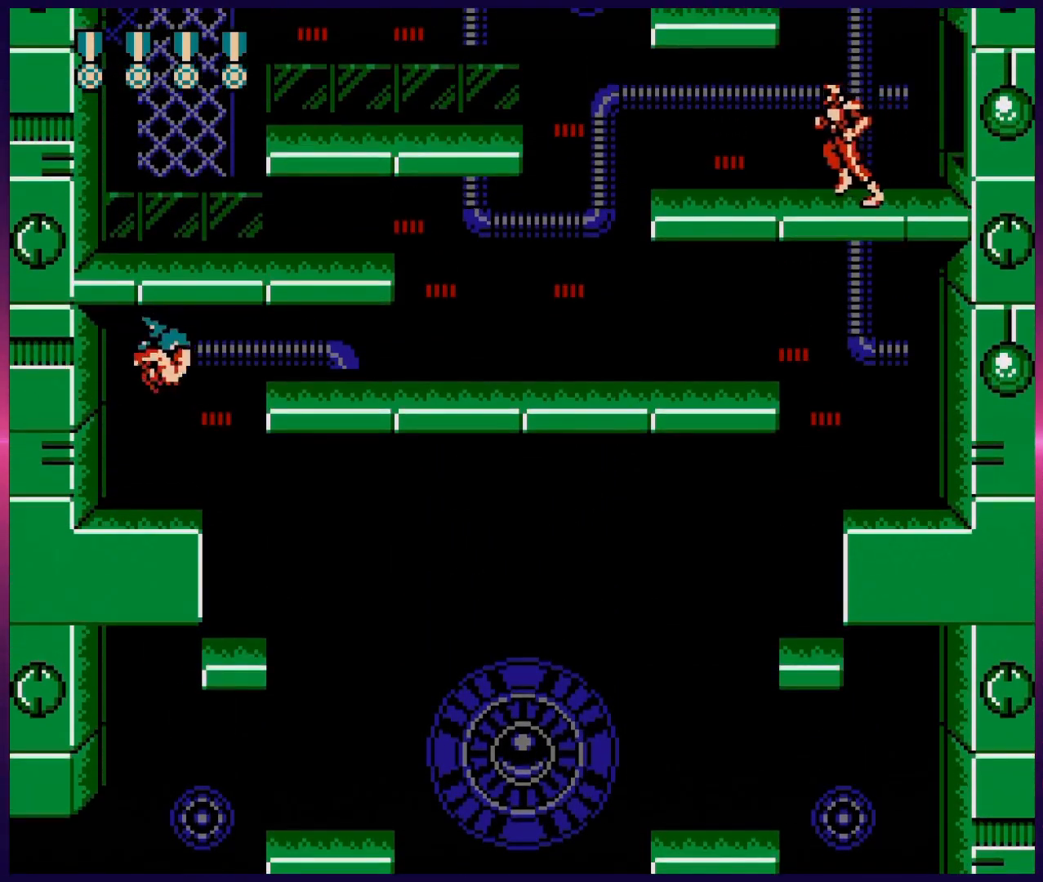
{"buttons": ["A", "B", "DPAD_RIGHT"], "events": [[33, "B", "down"], [67, "DPAD_RIGHT", "up"], [117, "DPAD_LEFT", "down"], [150, "B", "up"], [250, "DPAD_LEFT", "up"], [317, "A", "down"], [317, "DPAD_RIGHT", "down"], [400, "B", "down"]]}
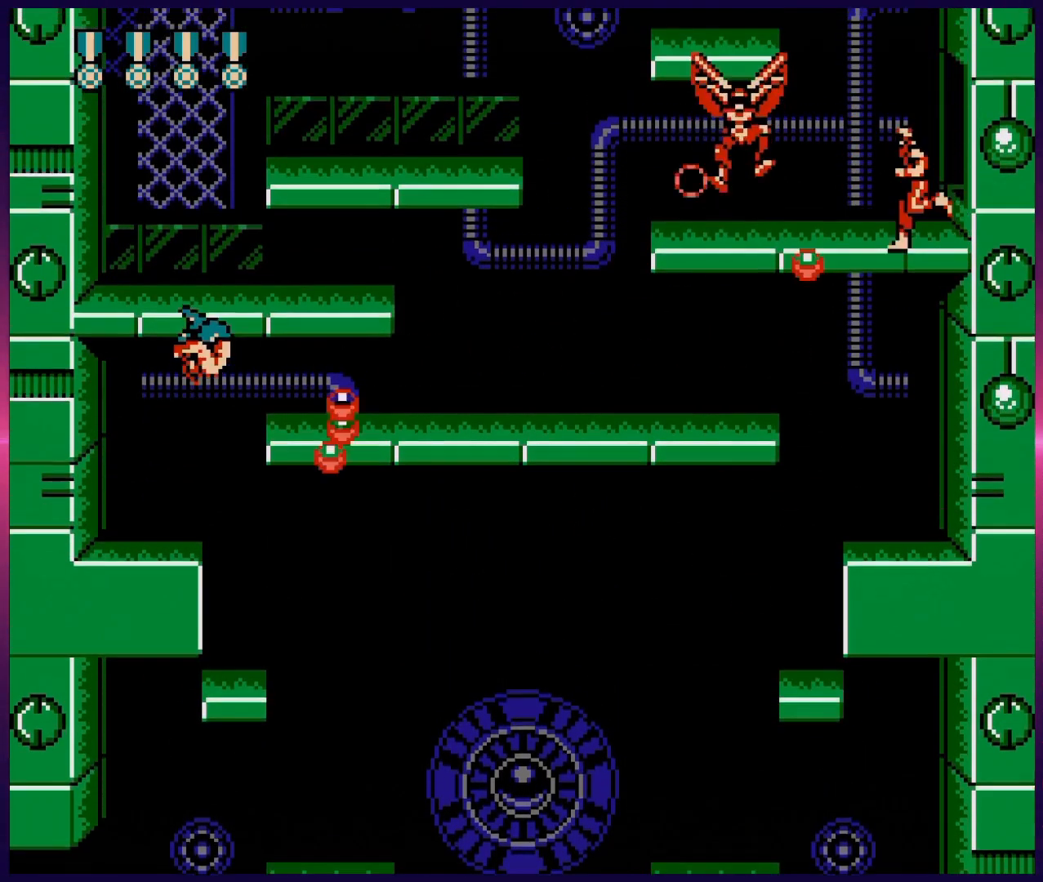
{"buttons": [], "events": [[33, "B", "up"], [150, "B", "down"], [233, "B", "up"], [283, "DPAD_RIGHT", "up"], [333, "B", "down"], [417, "A", "up"], [500, "B", "up"]]}
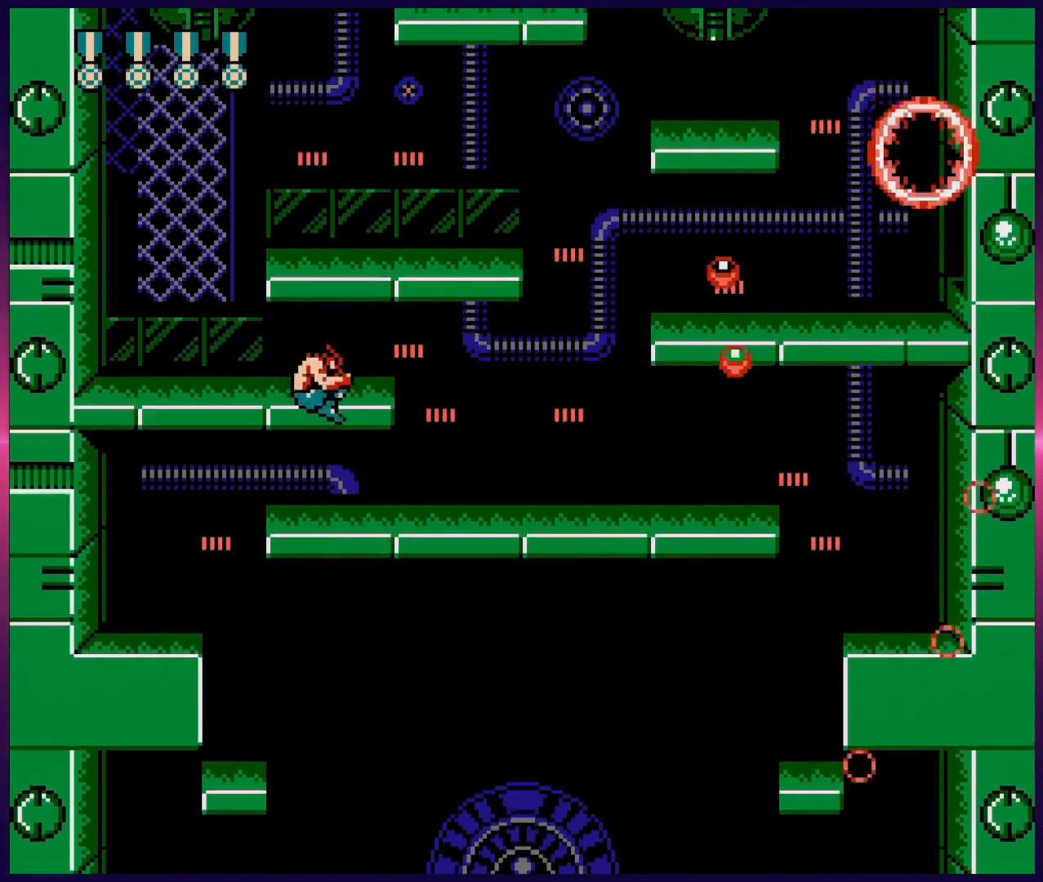
{"buttons": ["B"], "events": [[133, "A", "down"], [200, "B", "down"], [350, "A", "up"], [350, "B", "up"], [417, "B", "down"]]}
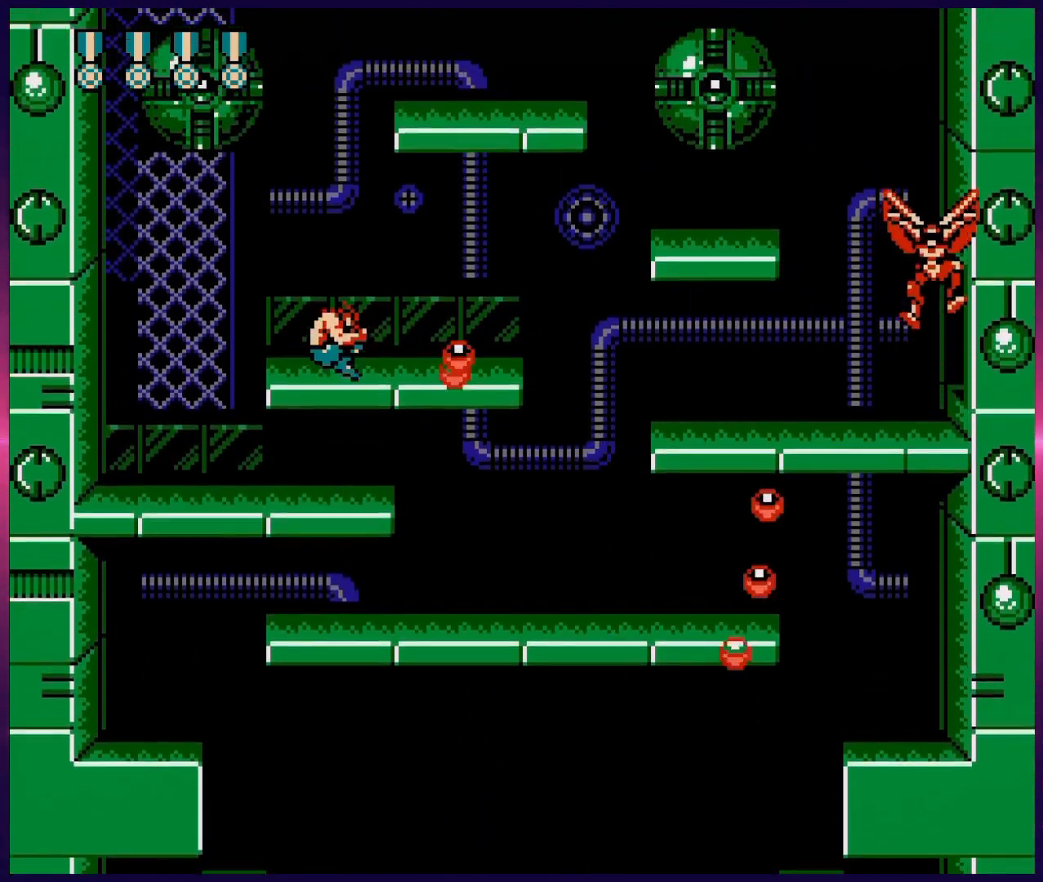
{"buttons": ["DPAD_LEFT"], "events": [[33, "B", "up"], [100, "B", "down"], [233, "B", "up"], [267, "DPAD_LEFT", "down"], [267, "DPAD_UP", "down"], [333, "DPAD_UP", "up"]]}
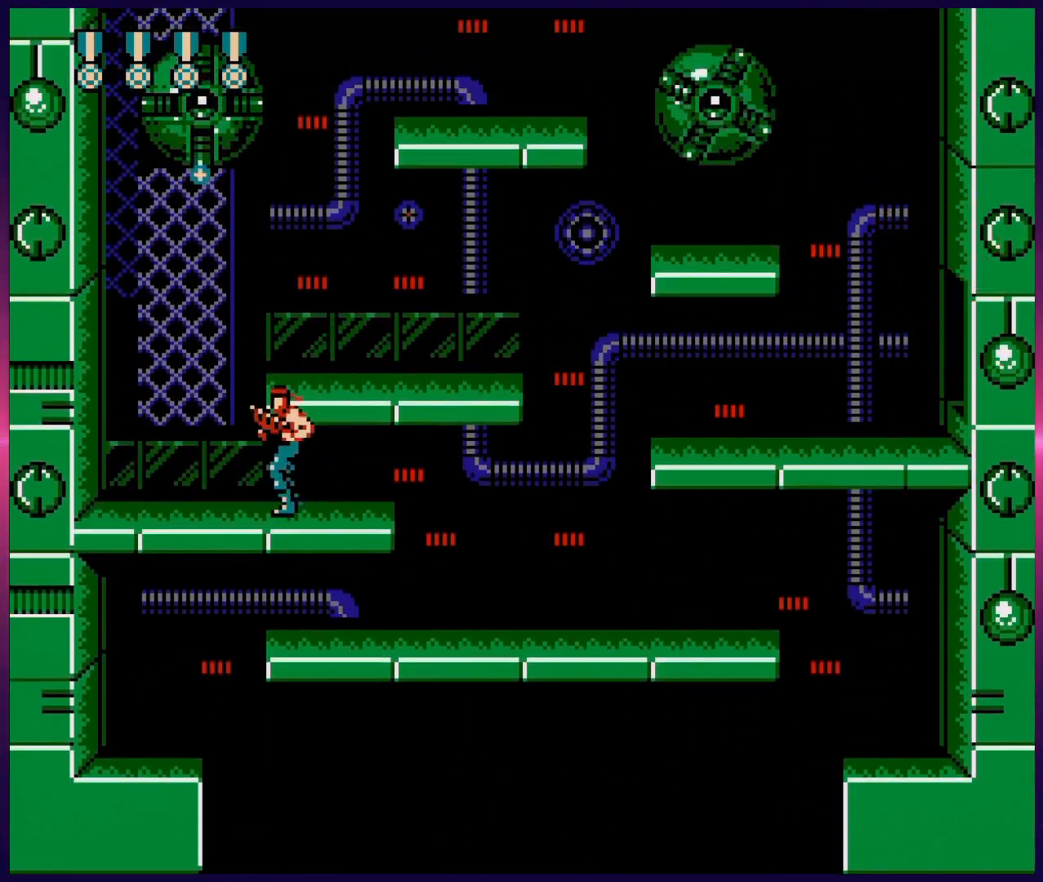
{"buttons": ["B", "DPAD_UP"], "events": [[50, "DPAD_UP", "down"], [117, "B", "down"], [117, "DPAD_LEFT", "up"], [183, "B", "up"], [250, "B", "down"], [300, "B", "up"], [350, "B", "down"], [433, "B", "up"], [500, "B", "down"]]}
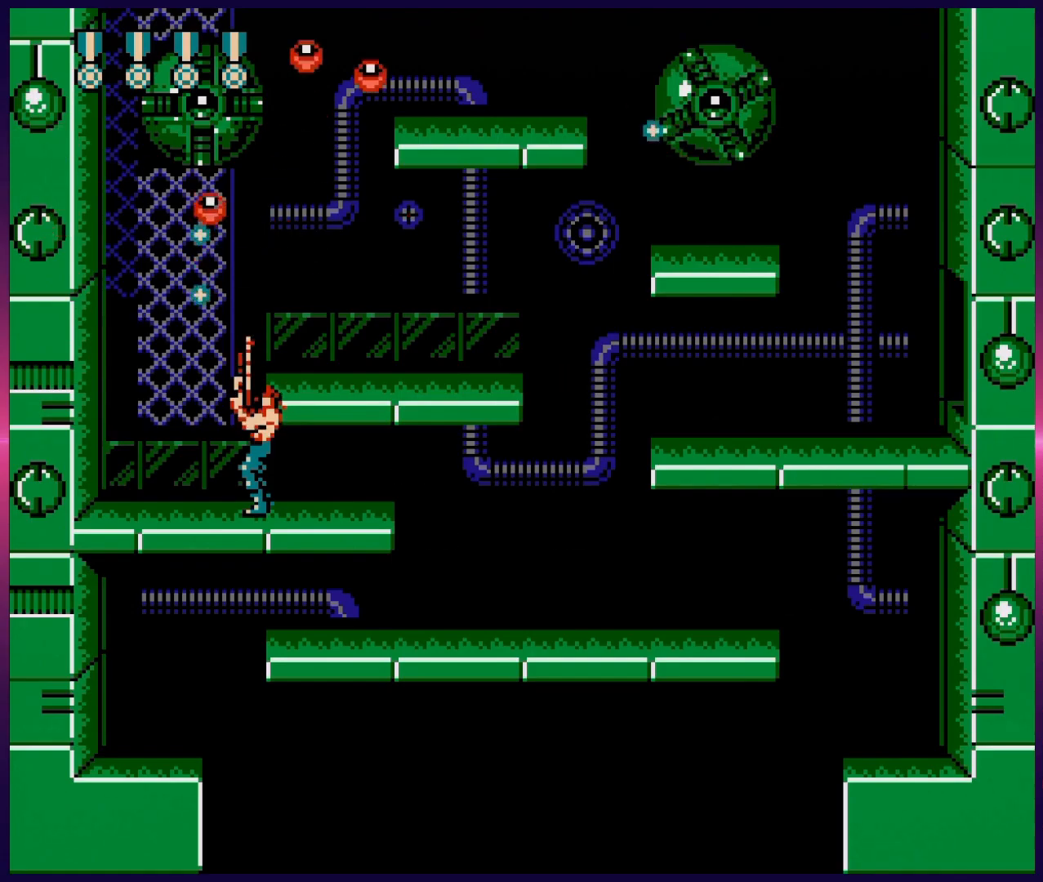
{"buttons": ["DPAD_UP"], "events": [[67, "B", "up"], [117, "B", "down"], [217, "B", "up"], [267, "B", "down"], [317, "B", "up"], [383, "B", "down"], [450, "B", "up"]]}
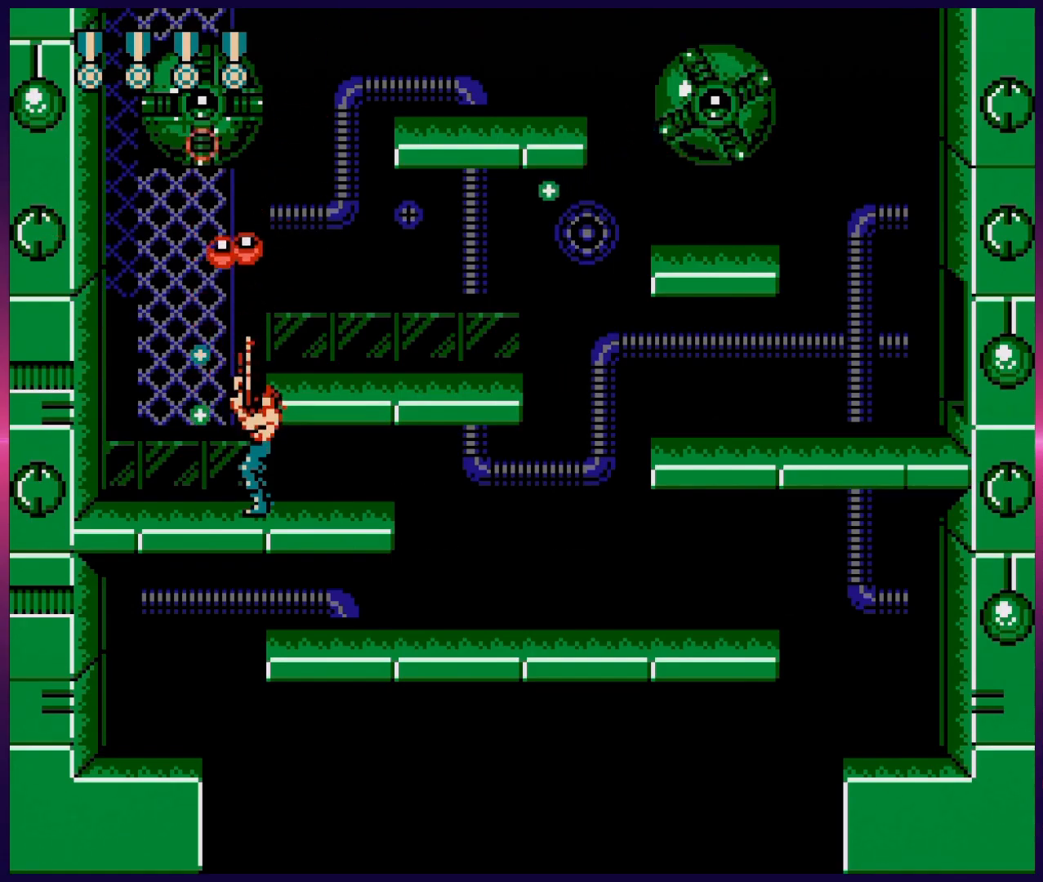
{"buttons": ["DPAD_UP", "DPAD_RIGHT"], "events": [[50, "B", "down"], [133, "B", "up"], [217, "B", "down"], [300, "B", "up"], [333, "B", "down"], [333, "DPAD_RIGHT", "down"], [450, "B", "up"]]}
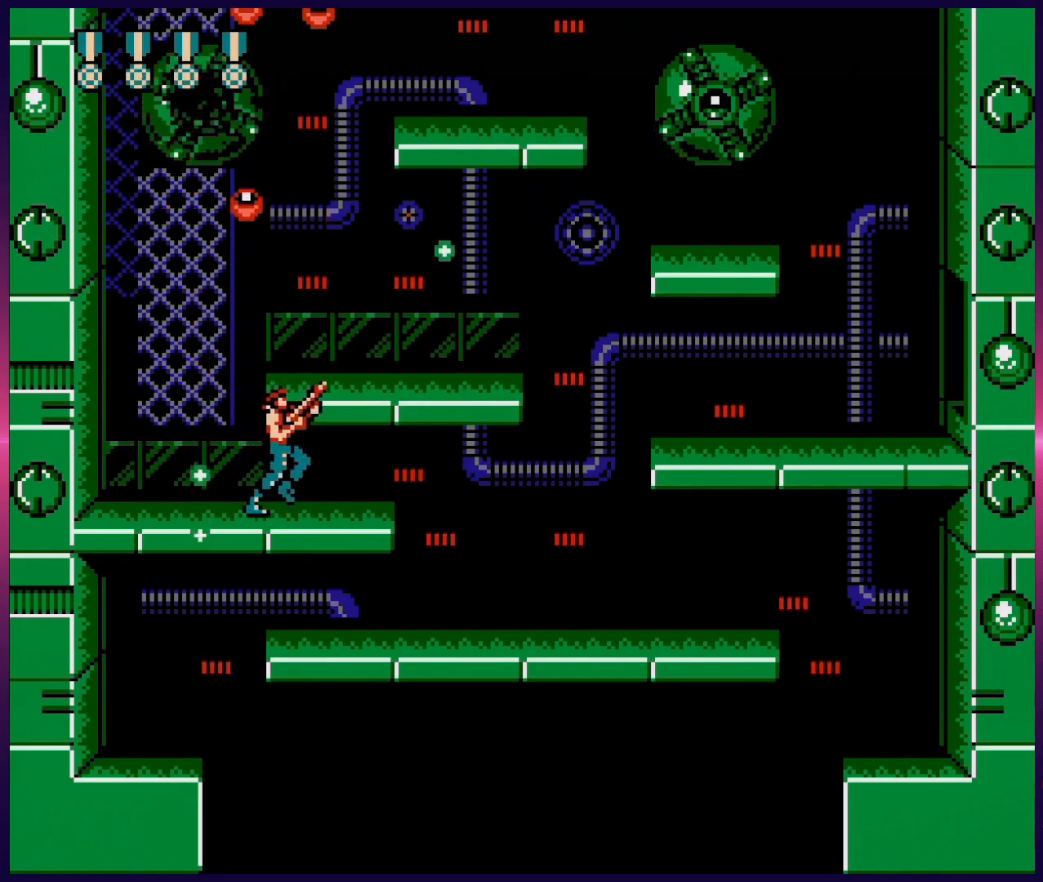
{"buttons": ["B", "DPAD_UP", "DPAD_RIGHT"], "events": [[33, "B", "down"], [100, "B", "up"], [167, "B", "down"], [250, "B", "up"], [317, "B", "down"], [383, "B", "up"], [433, "B", "down"]]}
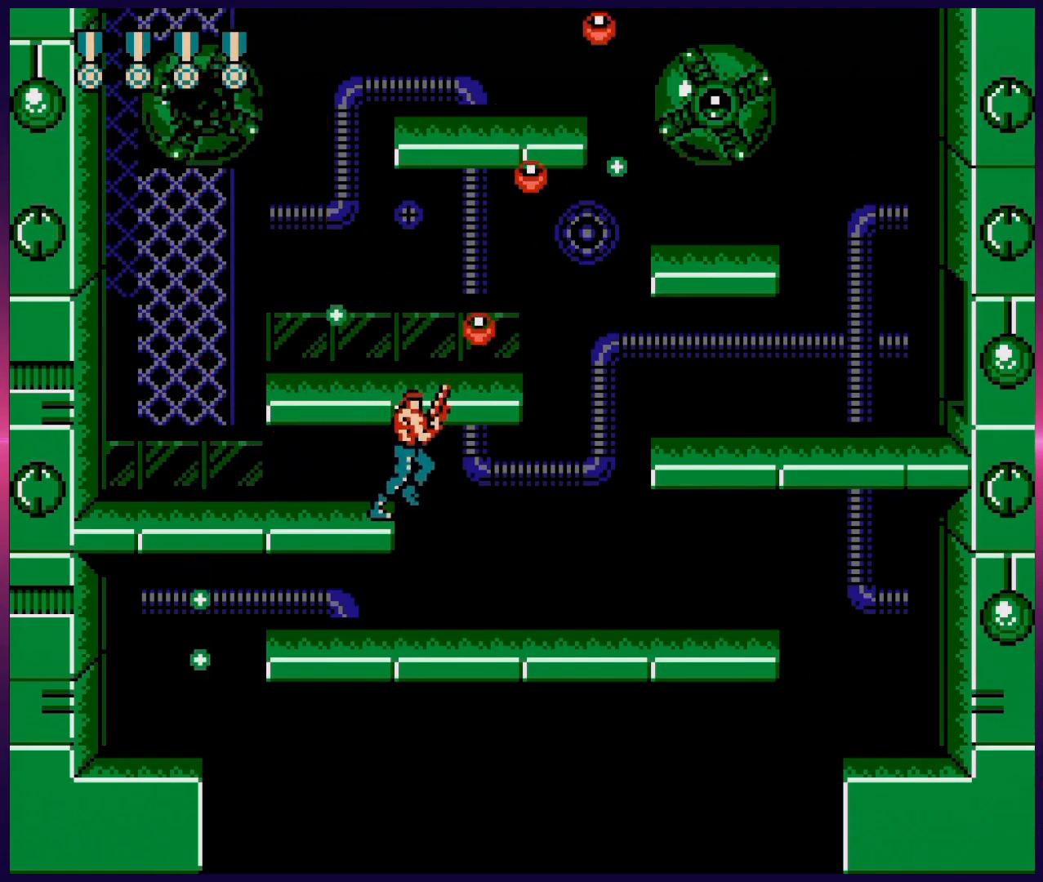
{"buttons": ["A", "B", "DPAD_UP", "DPAD_RIGHT"], "events": [[50, "B", "up"], [117, "B", "down"], [217, "B", "up"], [283, "B", "down"], [350, "B", "up"], [417, "A", "down"], [467, "B", "down"]]}
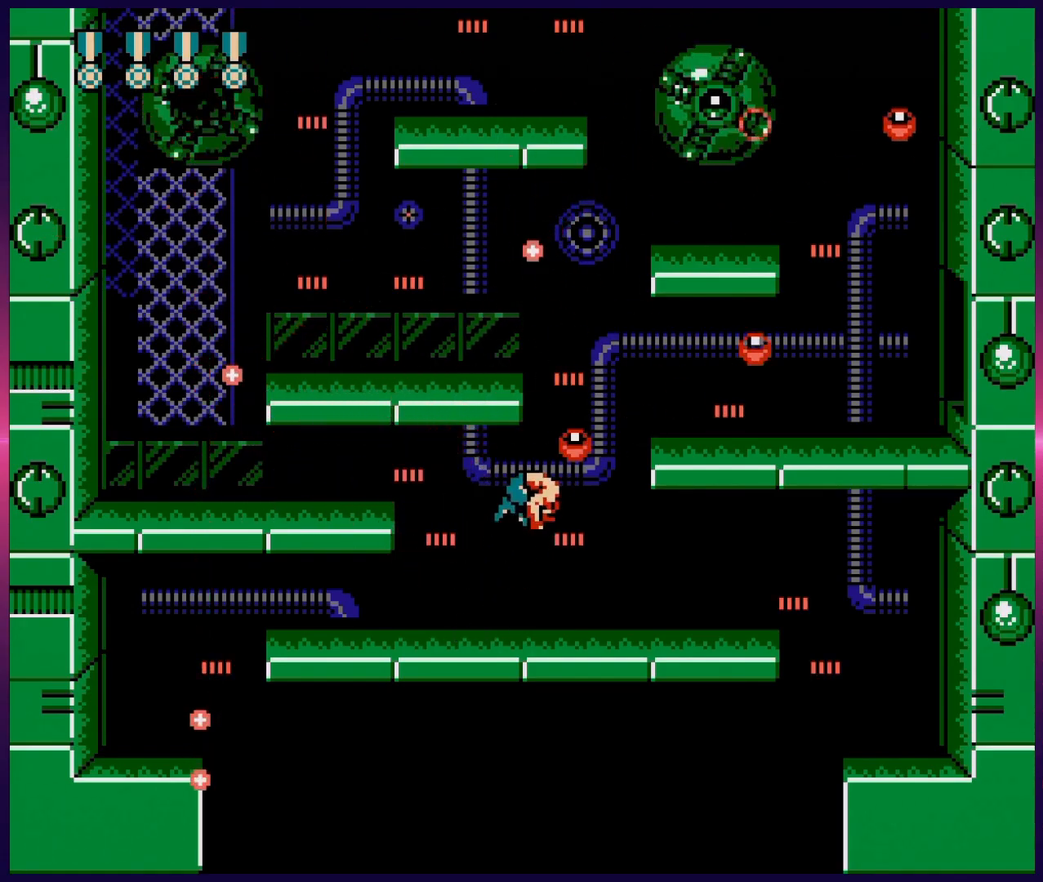
{"buttons": ["B", "DPAD_UP"], "events": [[33, "A", "up"], [33, "B", "up"], [100, "B", "down"], [167, "B", "up"], [200, "DPAD_RIGHT", "up"], [233, "B", "down"], [300, "B", "up"], [383, "B", "down"], [450, "B", "up"], [500, "B", "down"]]}
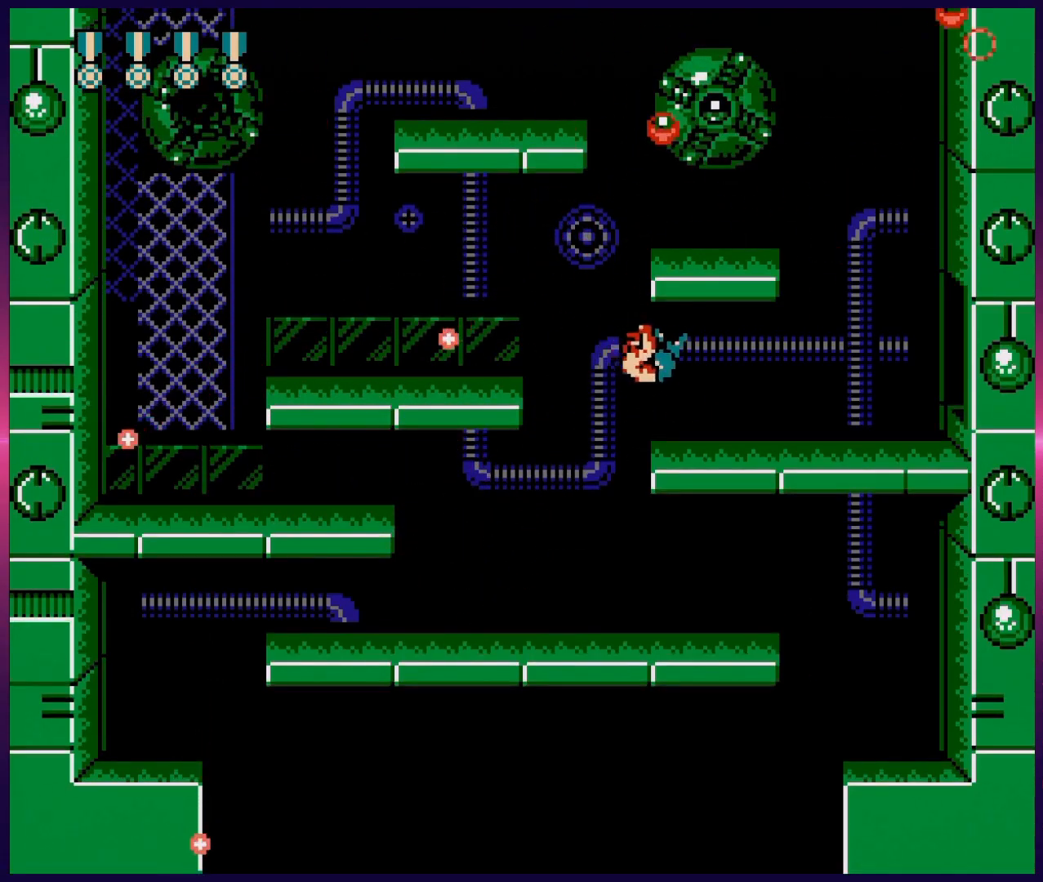
{"buttons": ["DPAD_UP", "DPAD_LEFT"], "events": [[83, "B", "up"], [133, "B", "down"], [250, "B", "up"], [333, "B", "down"], [400, "B", "up"], [483, "DPAD_LEFT", "down"]]}
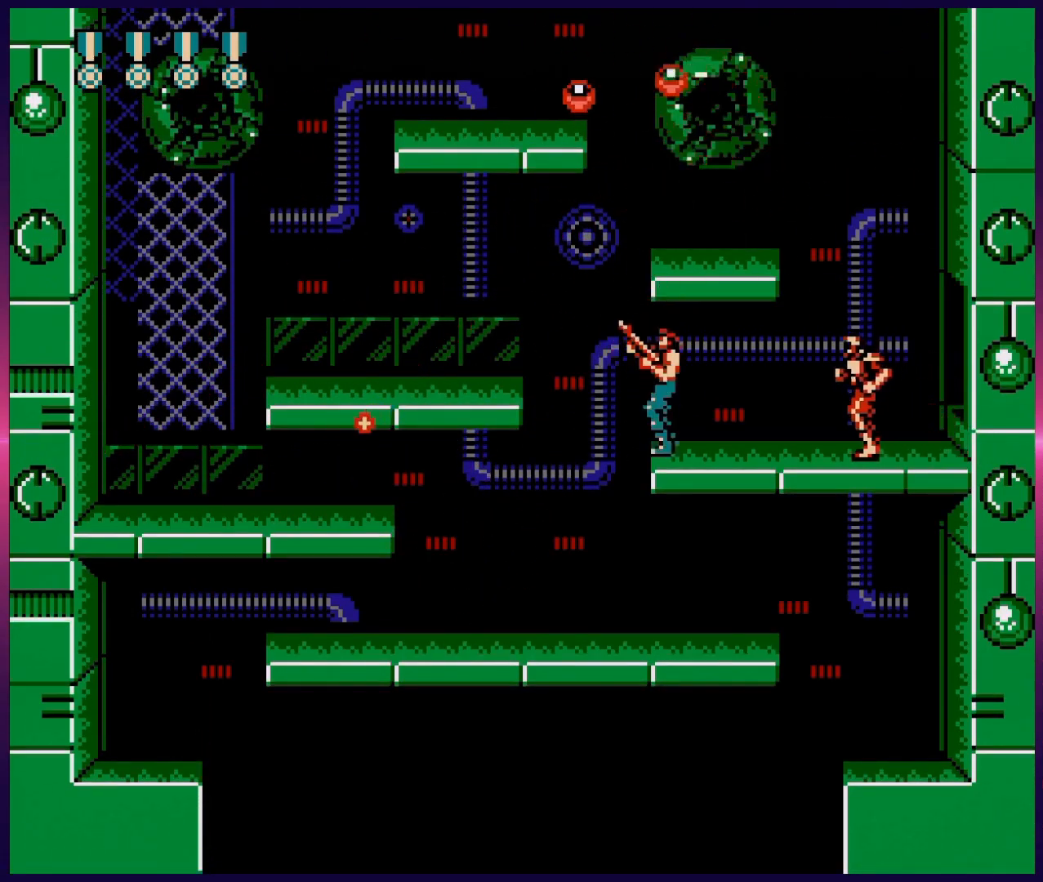
{"buttons": ["DPAD_LEFT"], "events": [[50, "A", "down"], [50, "DPAD_UP", "up"], [83, "B", "down"], [150, "A", "up"], [150, "B", "up"]]}
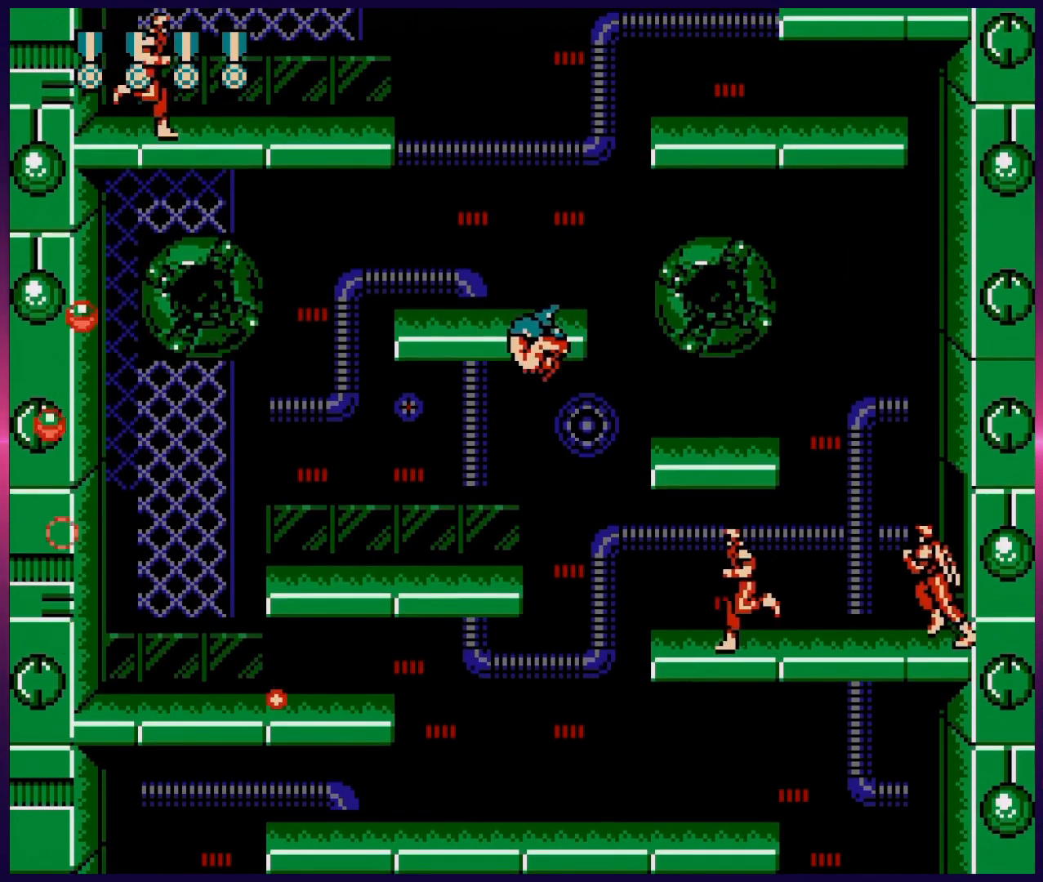
{"buttons": ["DPAD_LEFT"], "events": [[267, "DPAD_DOWN", "down"], [267, "DPAD_LEFT", "up"], [300, "DPAD_RIGHT", "down"], [350, "B", "down"], [383, "DPAD_RIGHT", "up"], [400, "DPAD_DOWN", "up"], [400, "DPAD_LEFT", "down"], [433, "B", "up"]]}